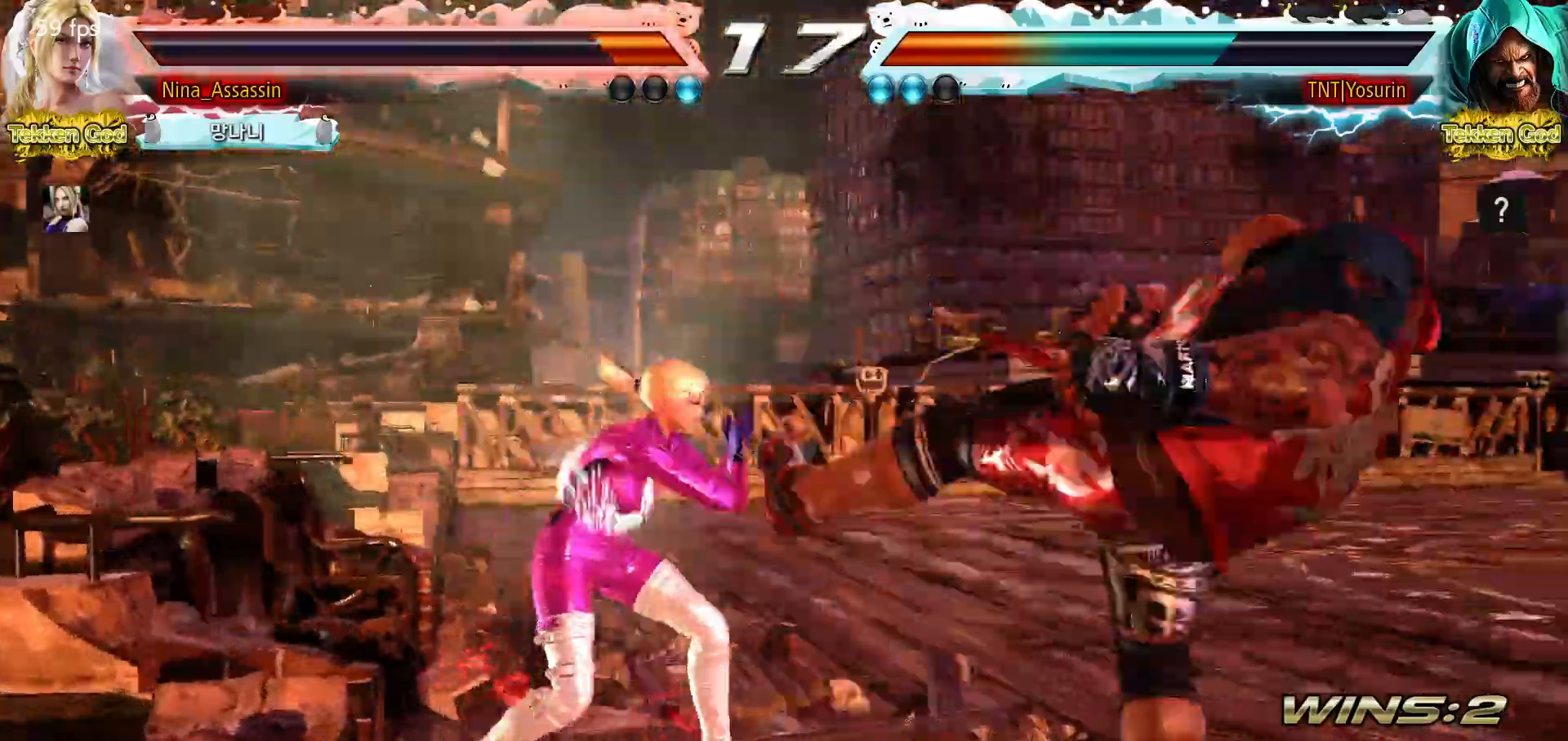
Gameplay with a controller (arcade stick); each line is a JSON object with the inputs held at the frame after it (dt_ms = milliseconds from this image to that frame). "events" lists button and stick changes between this image and that frame as [ms after this image, input, new state], when the widget could be followed in between. Not read: L3 R3.
{"dt_ms": 500, "buttons": [], "left_stick": "left", "events": []}
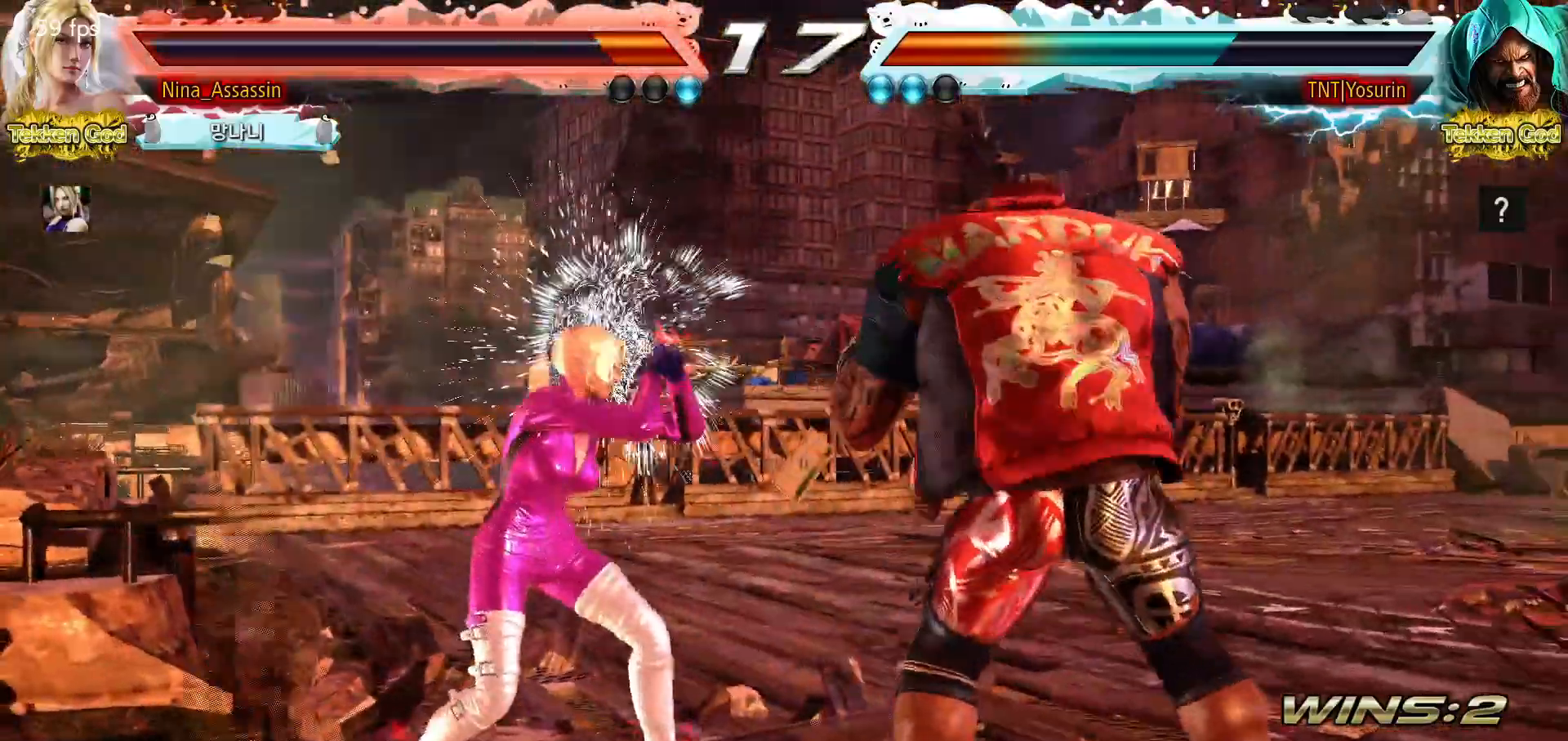
{"dt_ms": 500, "buttons": [], "left_stick": "left"}
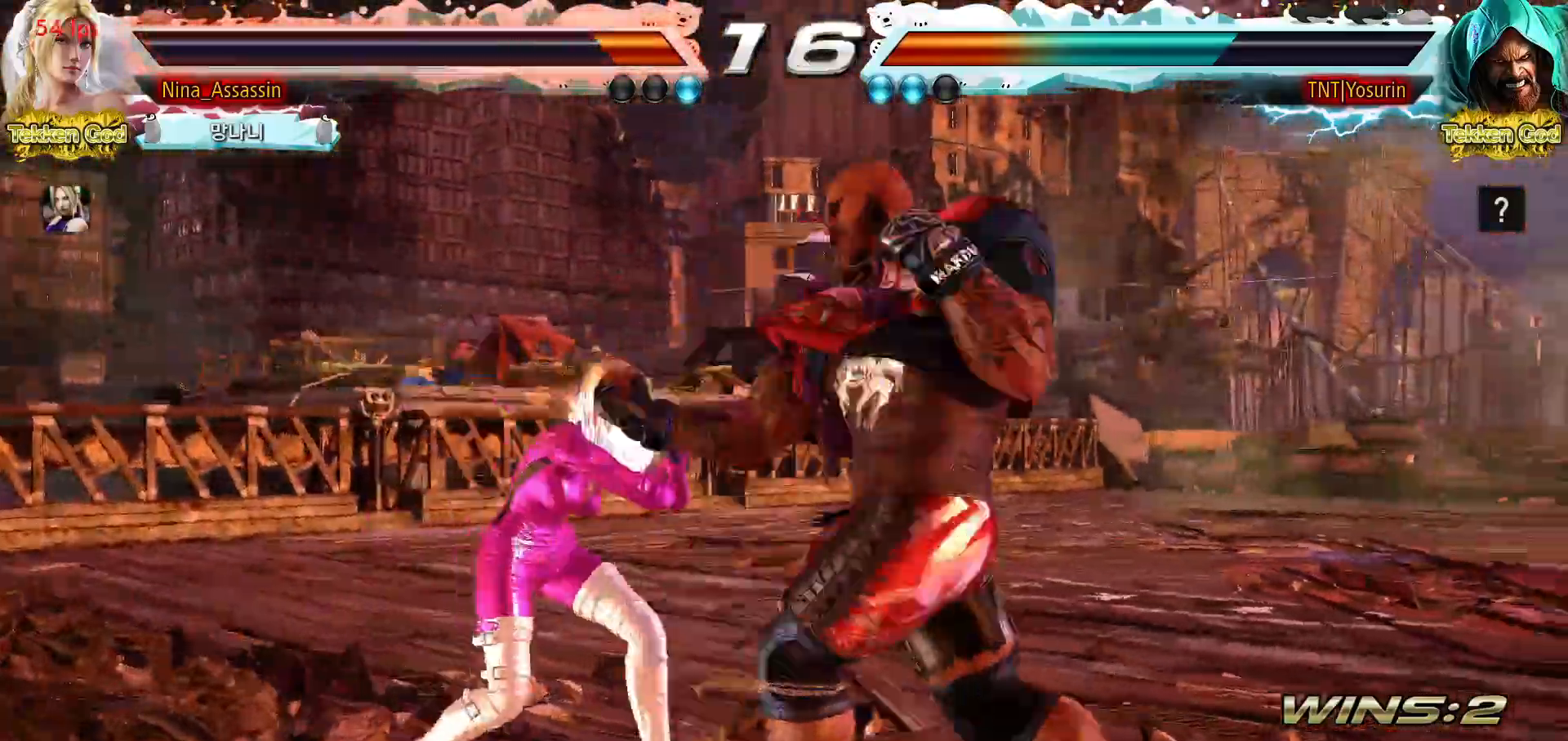
{"dt_ms": 1000, "buttons": [], "left_stick": "center", "events": [[183, "left_stick", "center"], [233, "left_stick", "right"], [250, "SQUARE", "down"], [317, "SQUARE", "up"], [317, "left_stick", "center"], [517, "TRIANGLE", "down"], [583, "TRIANGLE", "up"], [783, "left_stick", "up"], [917, "left_stick", "center"]]}
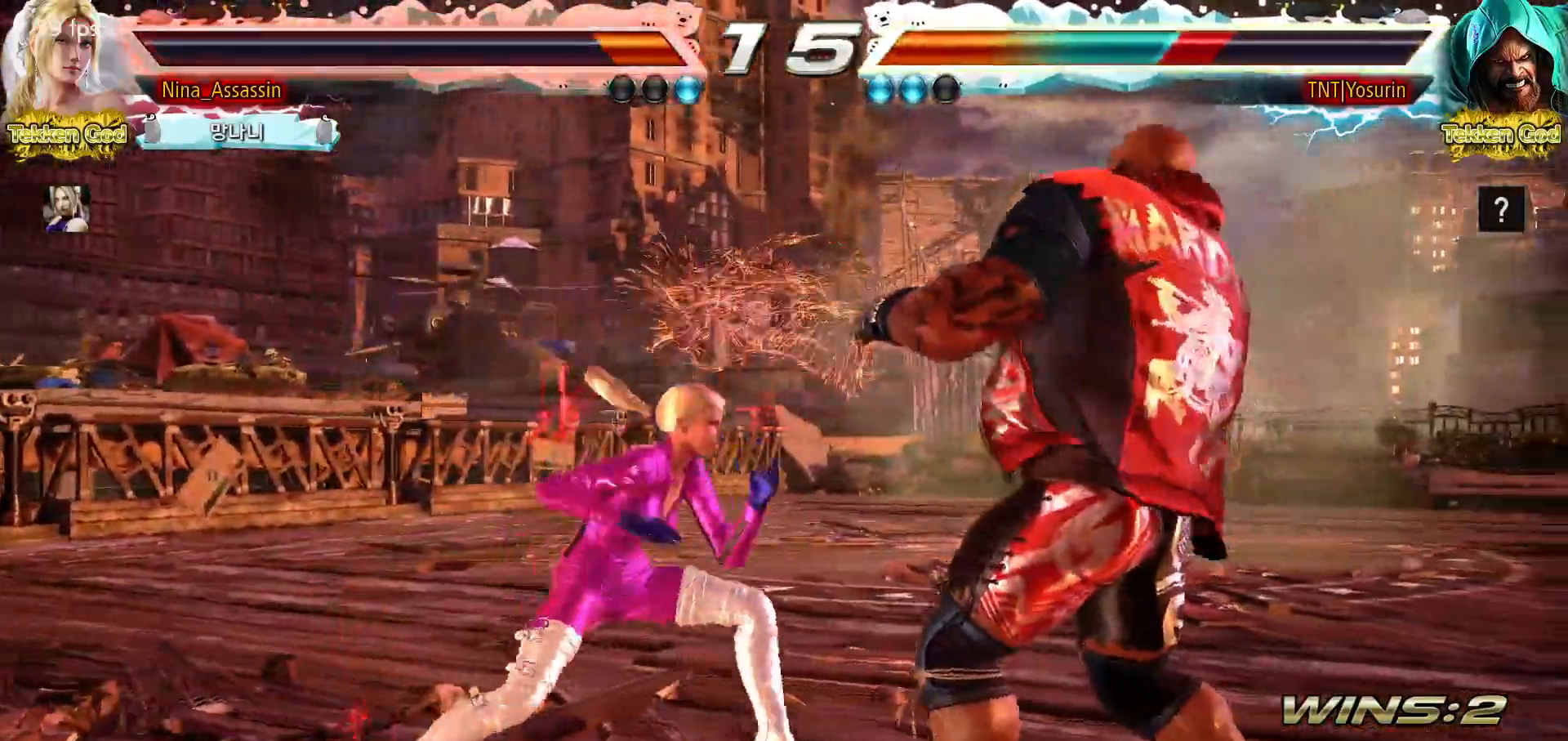
{"dt_ms": 500, "buttons": ["TRIANGLE"], "left_stick": "down-left"}
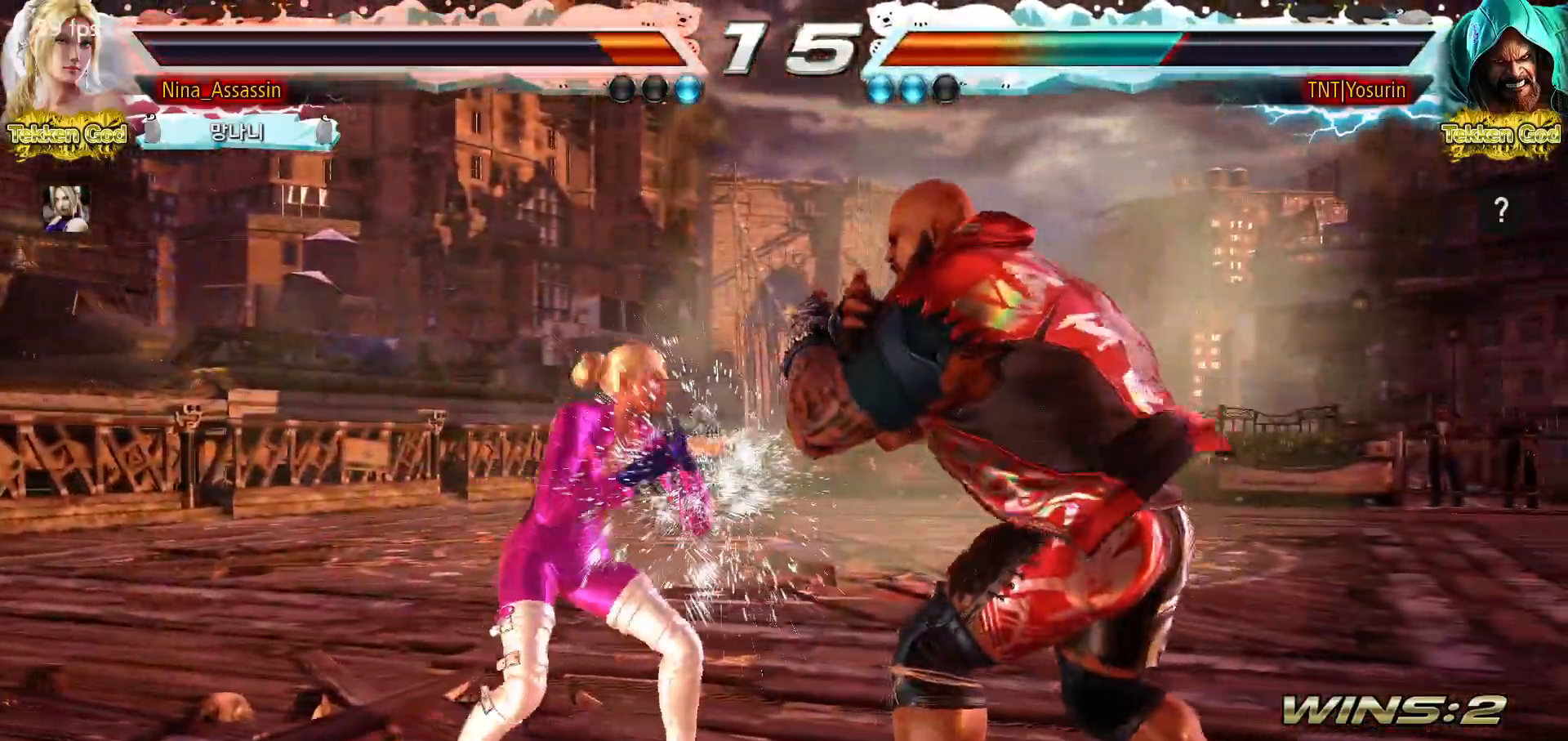
{"dt_ms": 500, "buttons": [], "left_stick": "center"}
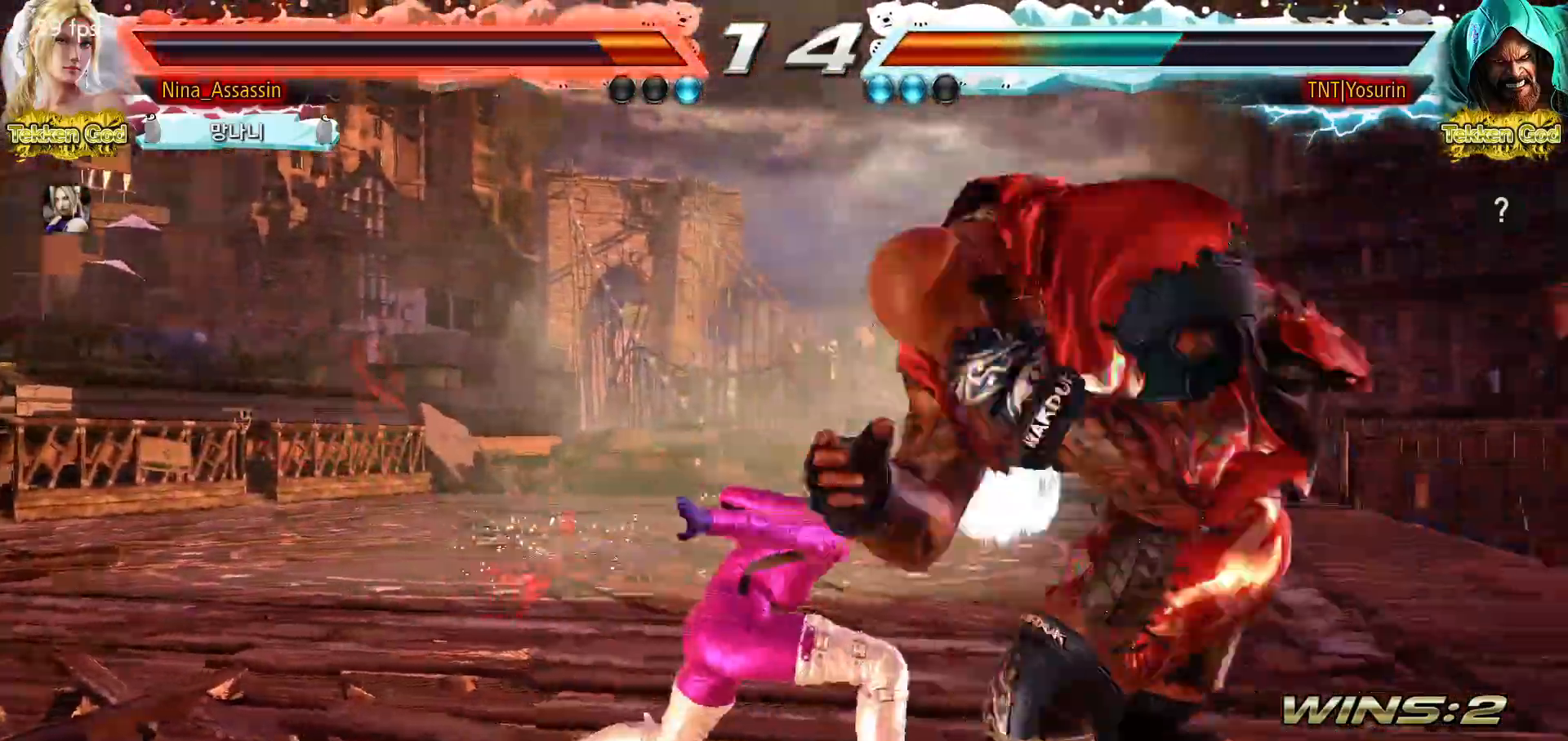
{"dt_ms": 500, "buttons": [], "left_stick": "center", "events": [[283, "left_stick", "up"], [367, "left_stick", "center"]]}
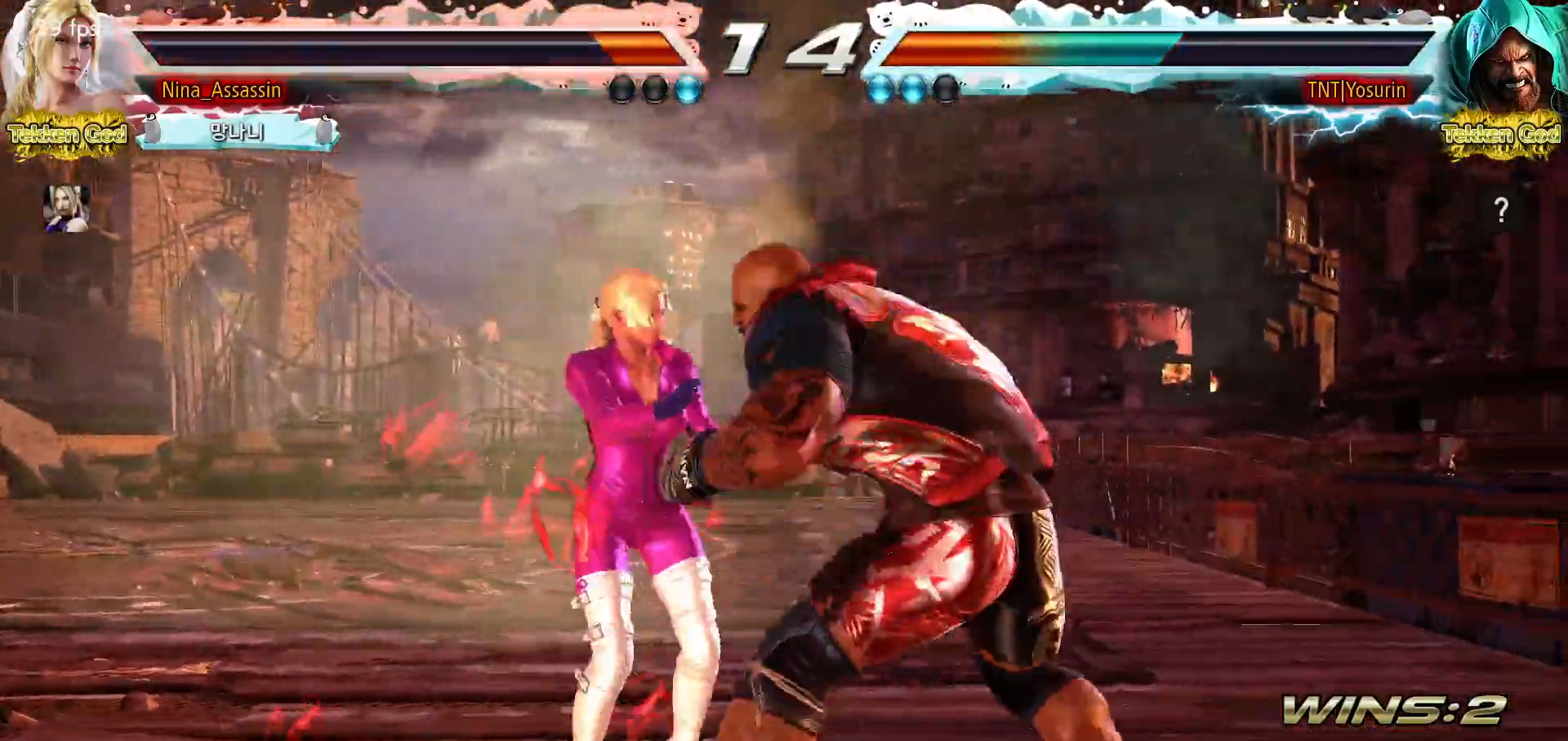
{"dt_ms": 500, "buttons": ["TRIANGLE"], "left_stick": "left", "events": [[100, "left_stick", "left"], [183, "left_stick", "center"], [233, "left_stick", "left"], [467, "TRIANGLE", "down"]]}
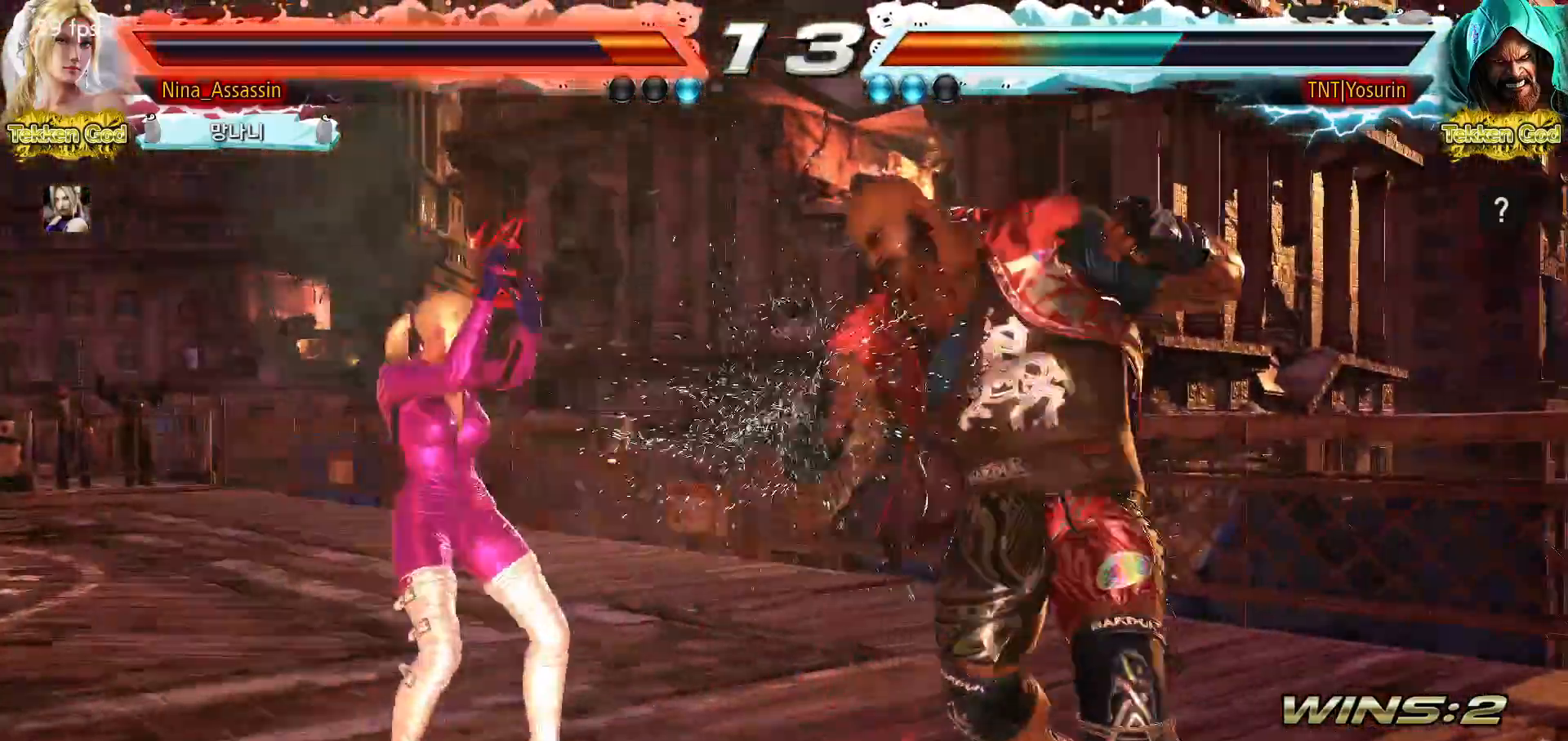
{"dt_ms": 500, "buttons": [], "left_stick": "left", "events": [[33, "TRIANGLE", "up"], [100, "TRIANGLE", "down"], [167, "TRIANGLE", "up"], [250, "TRIANGLE", "down"], [300, "TRIANGLE", "up"], [383, "TRIANGLE", "down"], [450, "TRIANGLE", "up"]]}
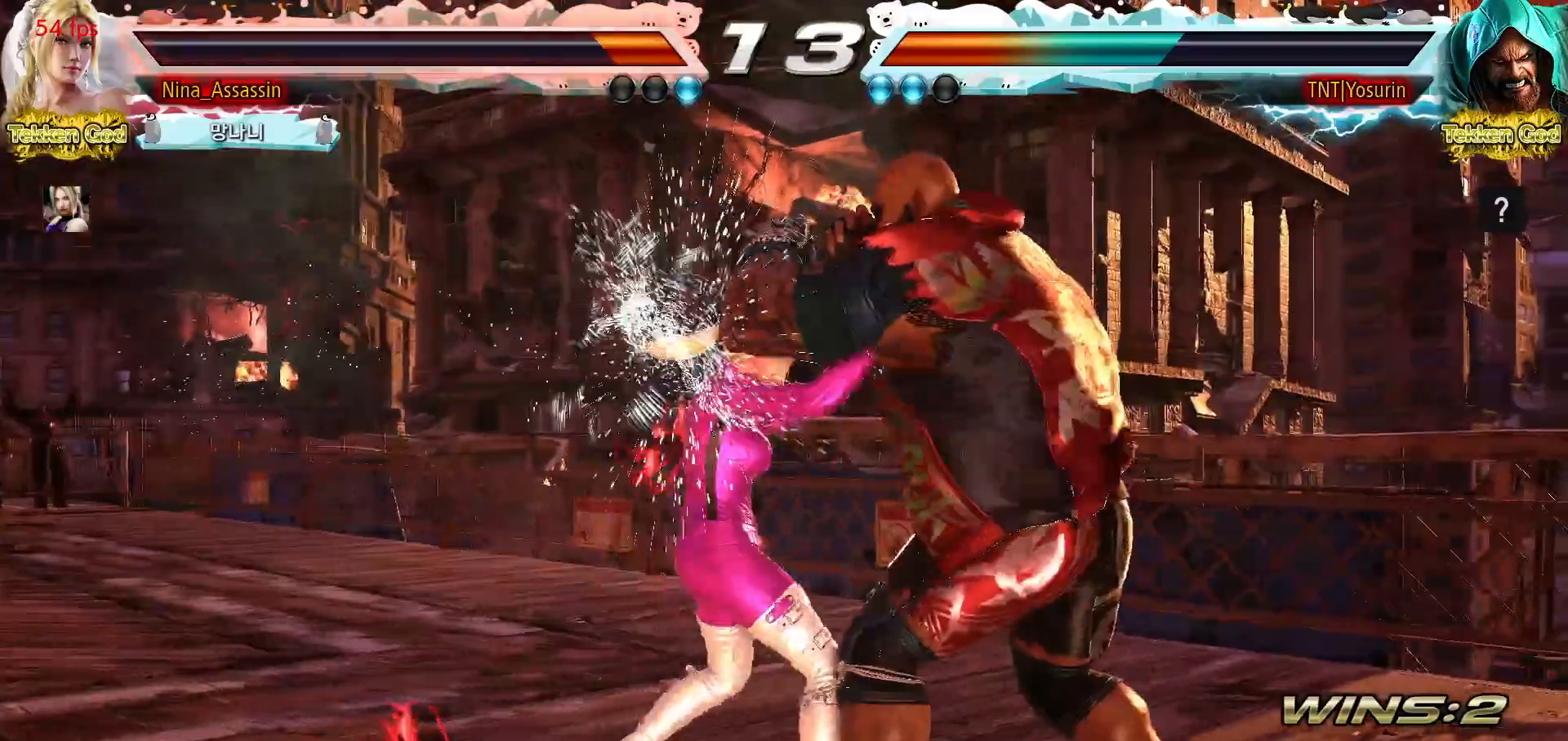
{"dt_ms": 500, "buttons": ["SQUARE"], "left_stick": "center", "events": [[17, "TRIANGLE", "down"], [100, "TRIANGLE", "up"], [133, "left_stick", "center"], [233, "left_stick", "up"], [317, "left_stick", "center"], [467, "SQUARE", "down"]]}